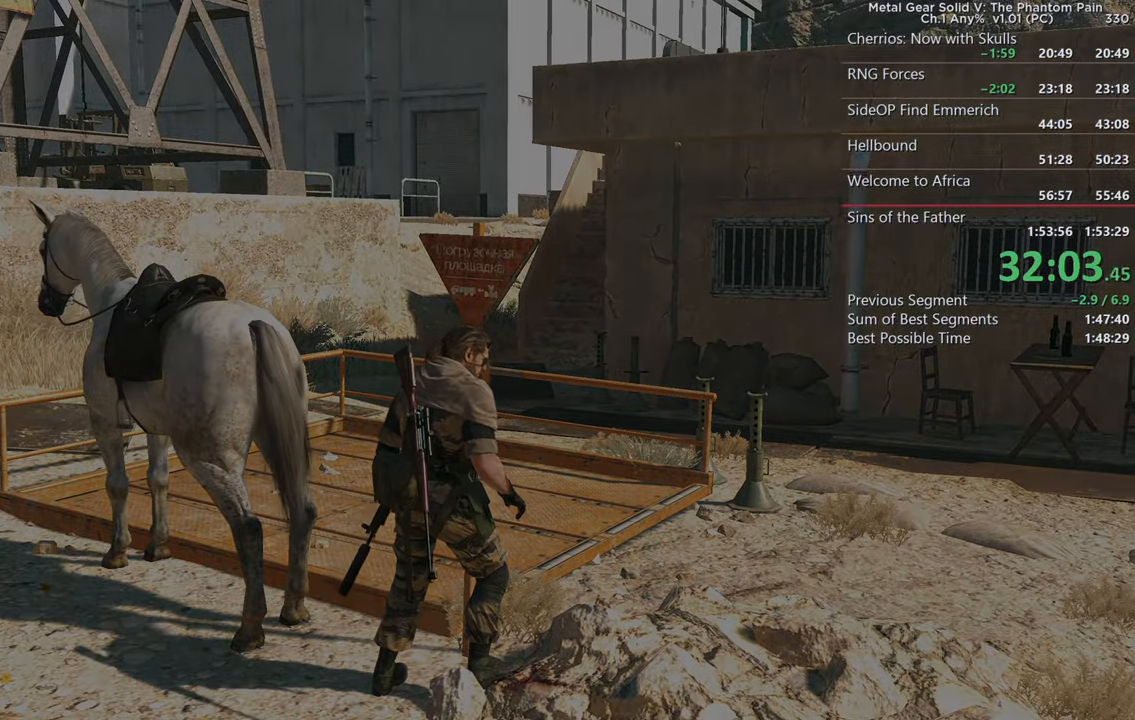
Gameplay with a controller (PlayStation layout); each line is a JSON object with the inputs held at the frame after it. "events" lists button and stick changes between this image and that frame as [ms after this image, input, new state], when the widget could be followed in between.
{"buttons": ["CROSS"], "left_stick": "center", "right_stick": "center", "events": [[384, "CROSS", "down"]]}
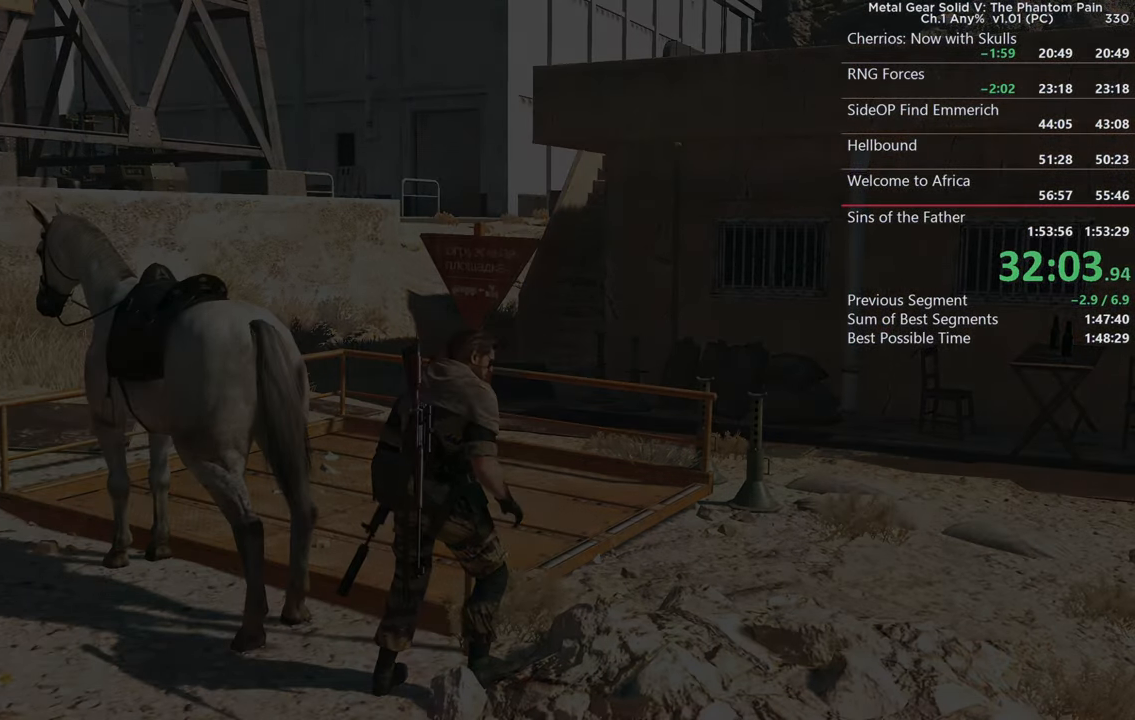
{"buttons": ["CROSS"], "left_stick": "center", "right_stick": "center", "events": []}
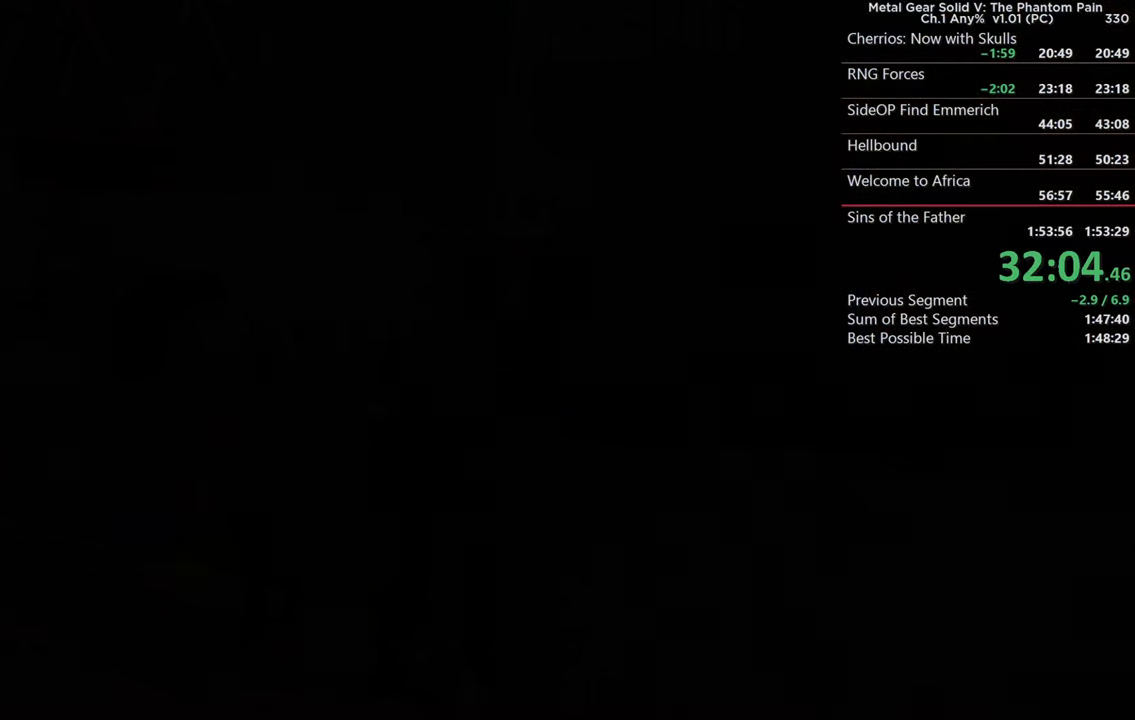
{"buttons": ["CROSS"], "left_stick": "center", "right_stick": "center", "events": []}
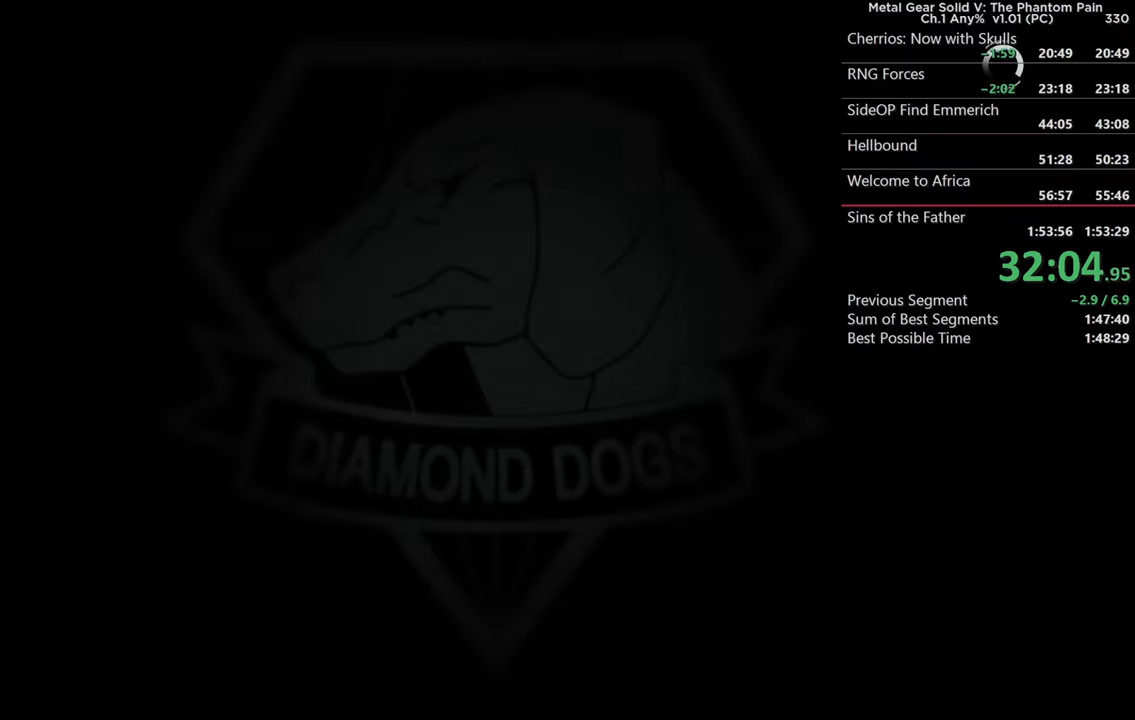
{"buttons": ["CROSS"], "left_stick": "center", "right_stick": "center", "events": []}
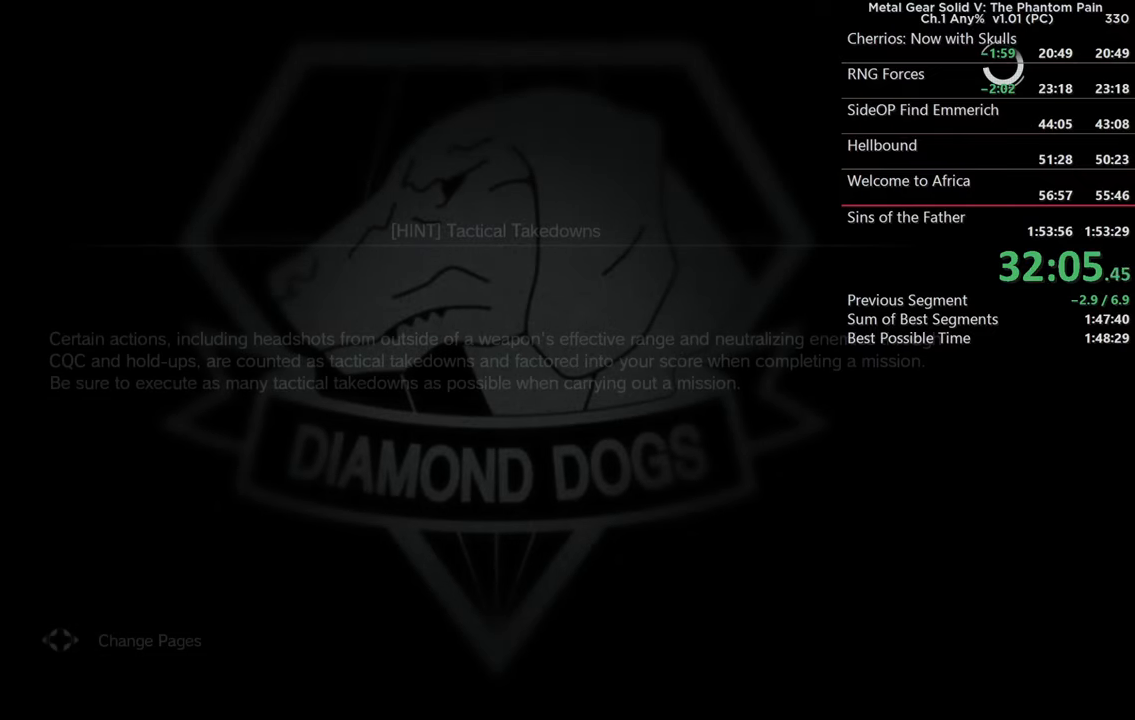
{"buttons": ["CROSS"], "left_stick": "center", "right_stick": "center", "events": [[50, "CROSS", "up"], [450, "CROSS", "down"]]}
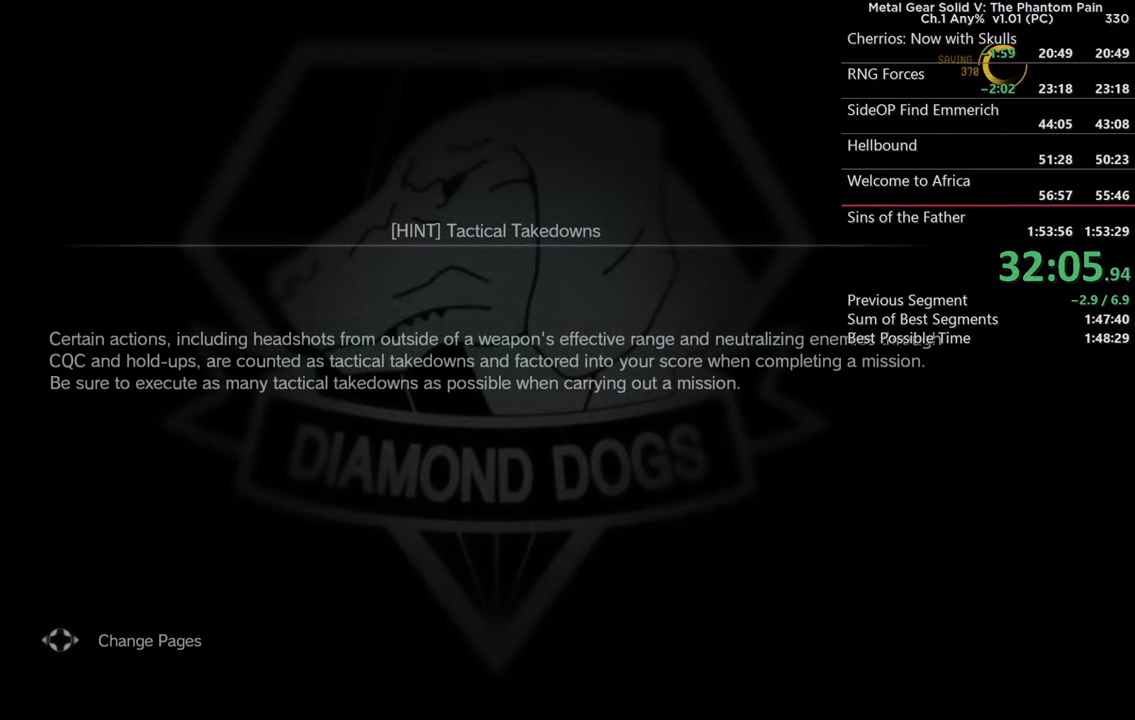
{"buttons": ["CROSS"], "left_stick": "center", "right_stick": "center", "events": []}
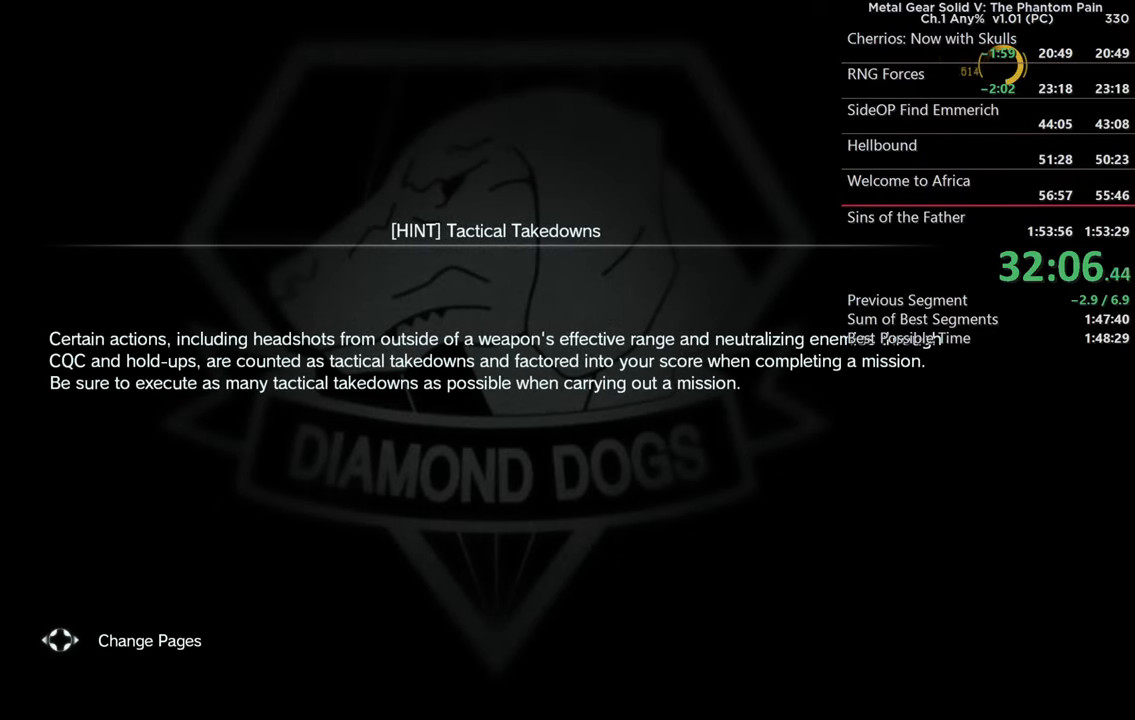
{"buttons": [], "left_stick": "center", "right_stick": "center", "events": [[350, "CROSS", "up"]]}
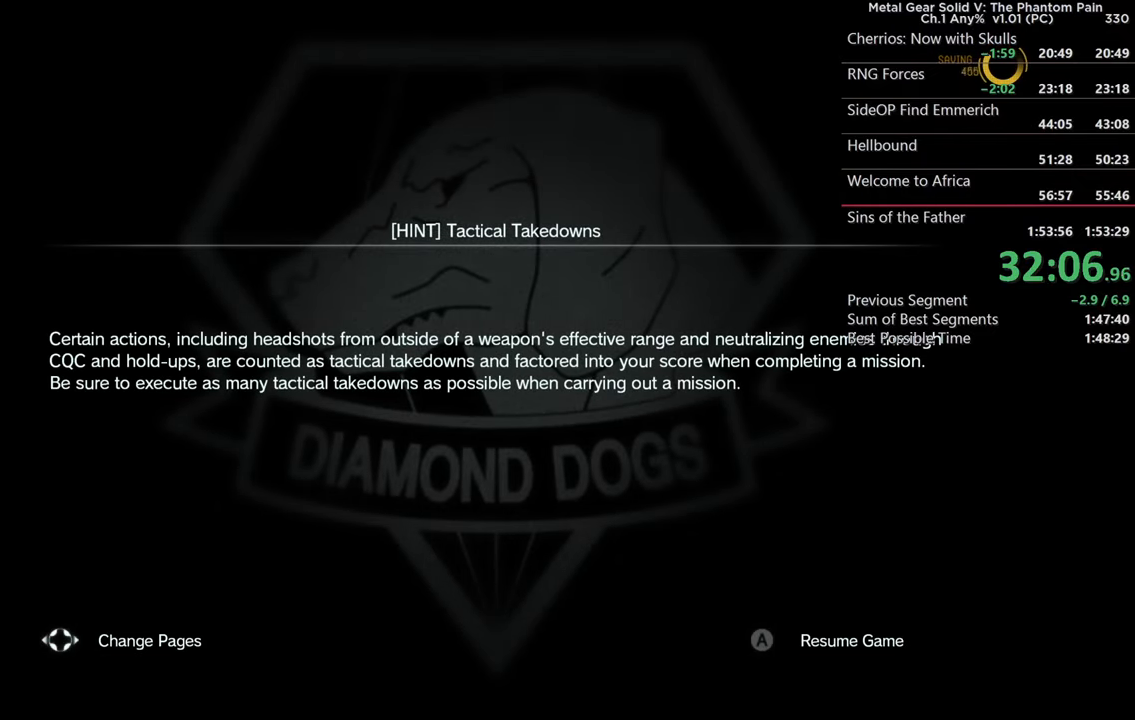
{"buttons": [], "left_stick": "center", "right_stick": "center", "events": [[66, "CROSS", "down"], [233, "CROSS", "up"]]}
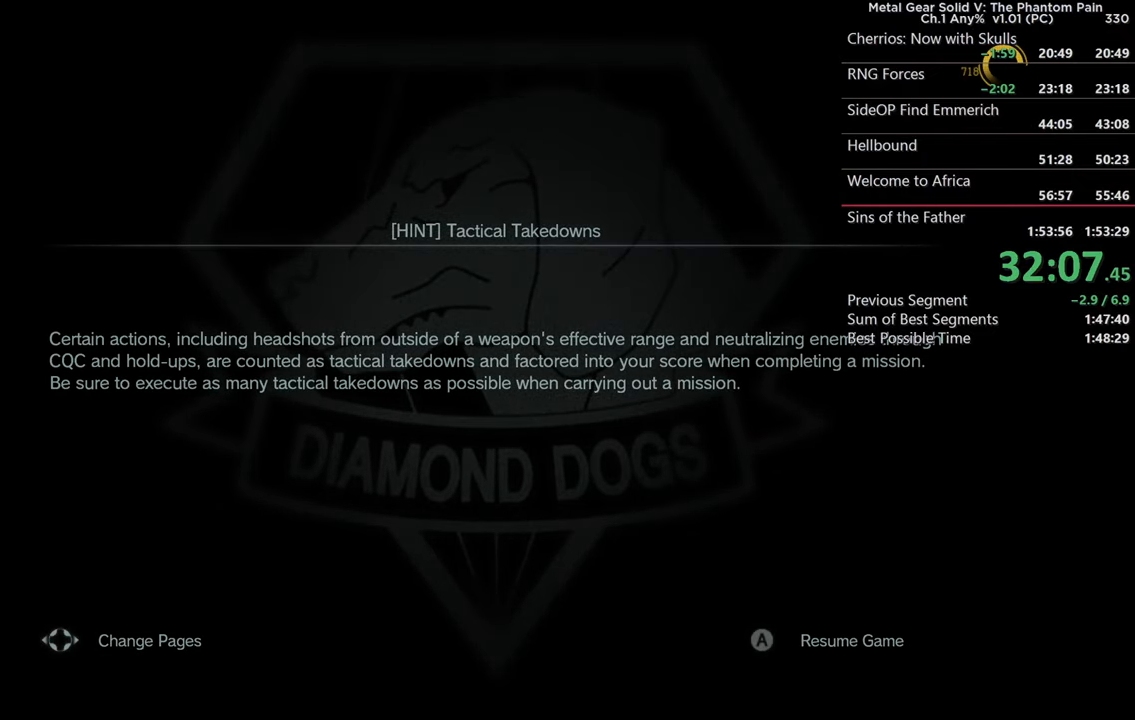
{"buttons": [], "left_stick": "center", "right_stick": "center", "events": []}
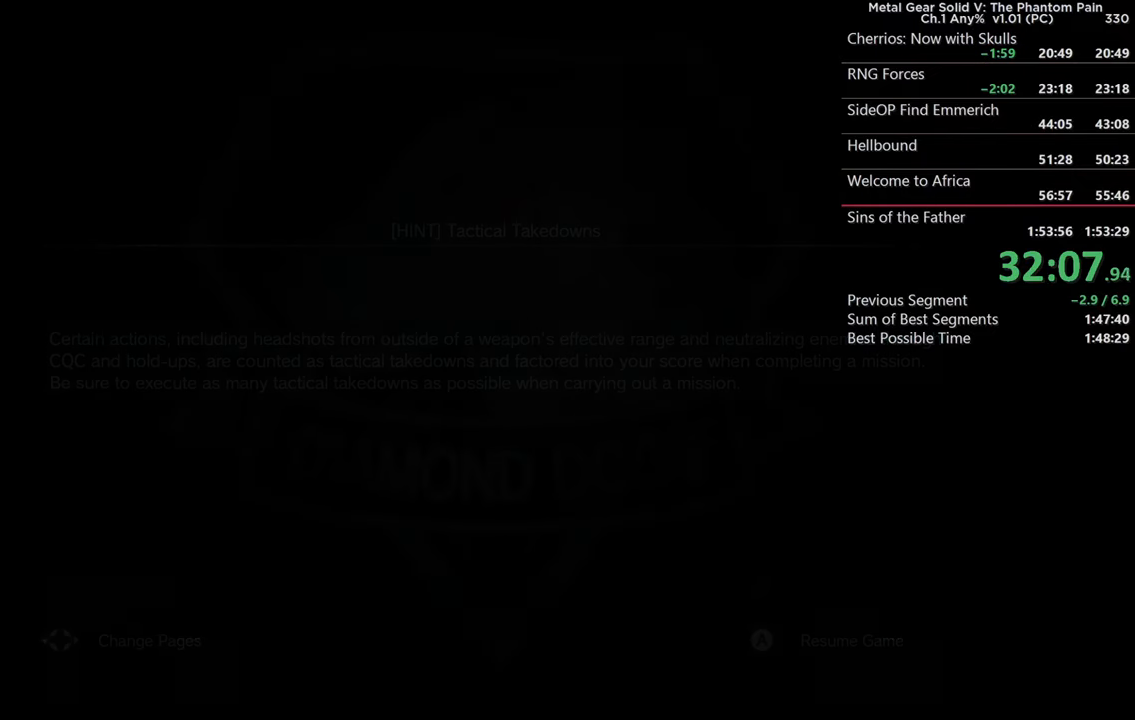
{"buttons": [], "left_stick": "center", "right_stick": "center", "events": [[183, "START", "down"], [383, "START", "up"]]}
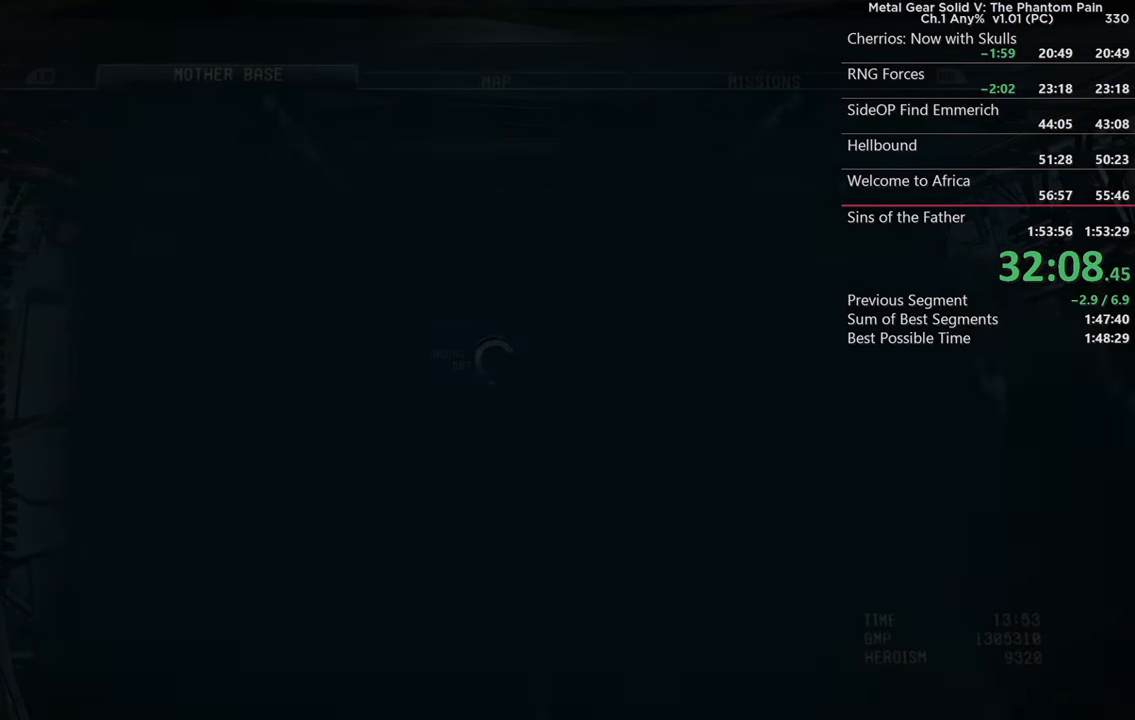
{"buttons": [], "left_stick": "center", "right_stick": "center", "events": []}
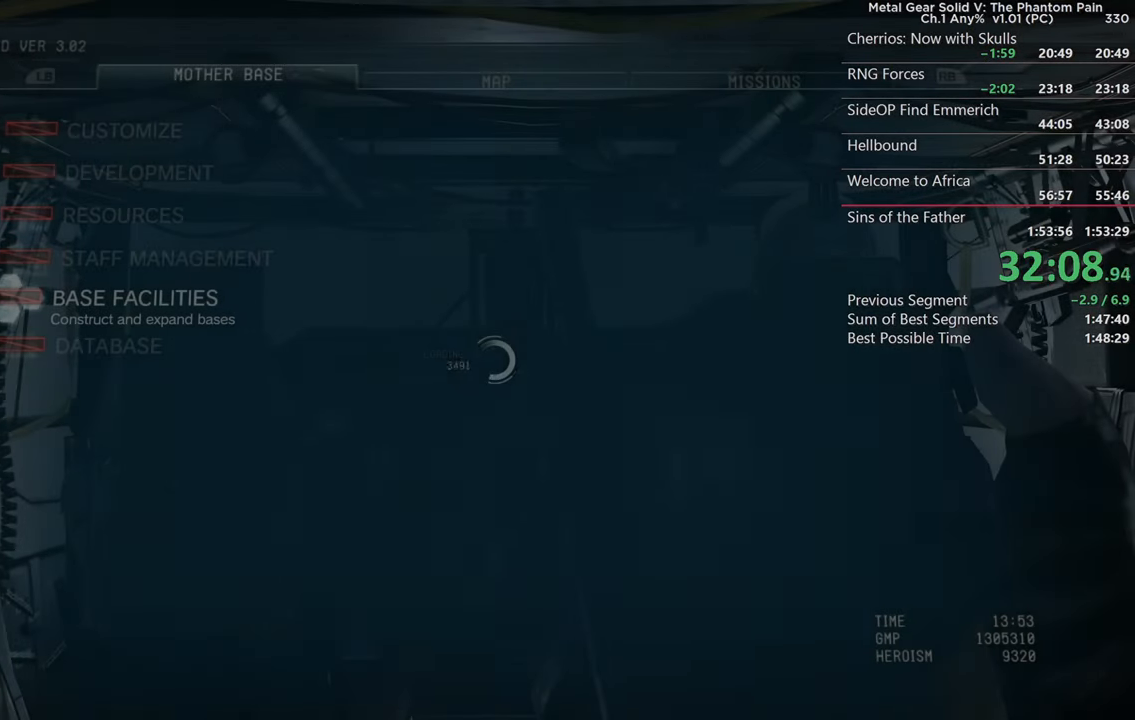
{"buttons": [], "left_stick": "center", "right_stick": "center", "events": []}
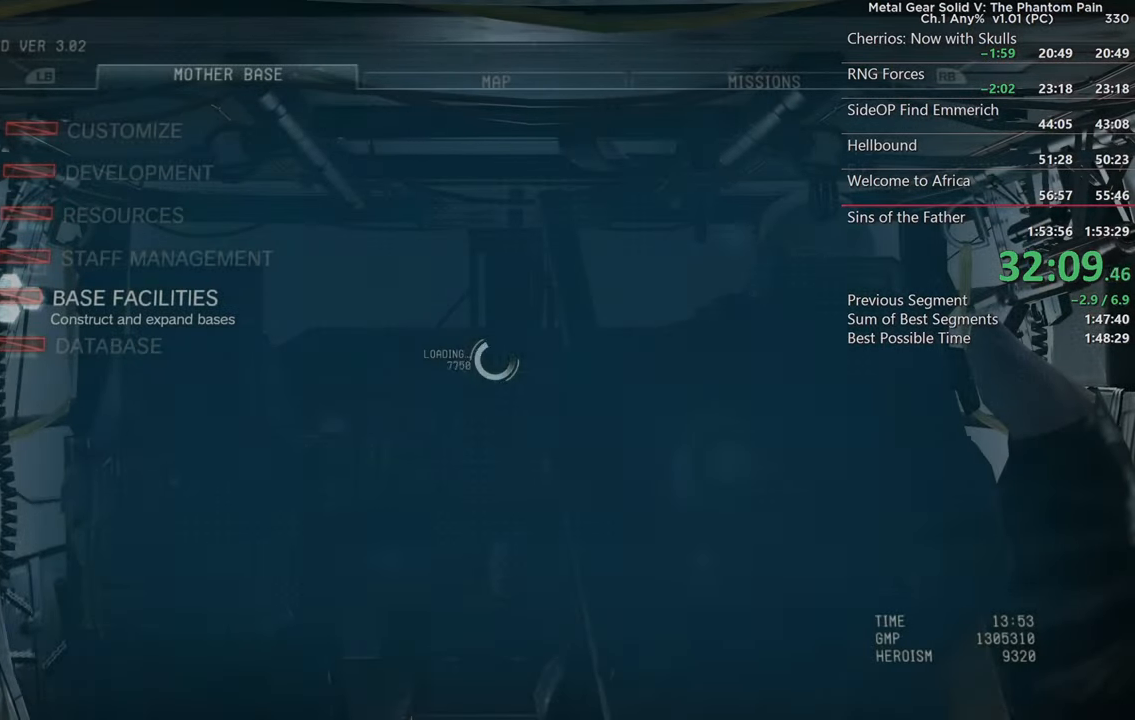
{"buttons": ["CROSS"], "left_stick": "center", "right_stick": "center", "events": [[450, "CROSS", "down"]]}
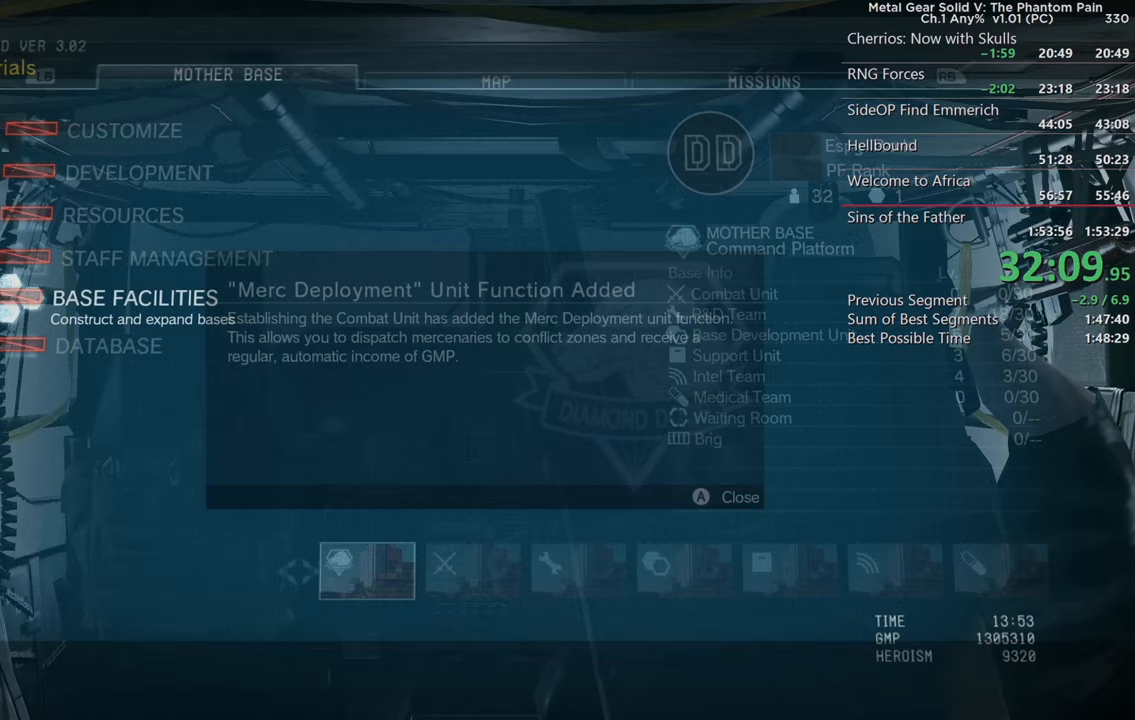
{"buttons": [], "left_stick": "center", "right_stick": "center", "events": [[83, "CROSS", "up"], [267, "DPAD_RIGHT", "down"], [333, "DPAD_RIGHT", "up"]]}
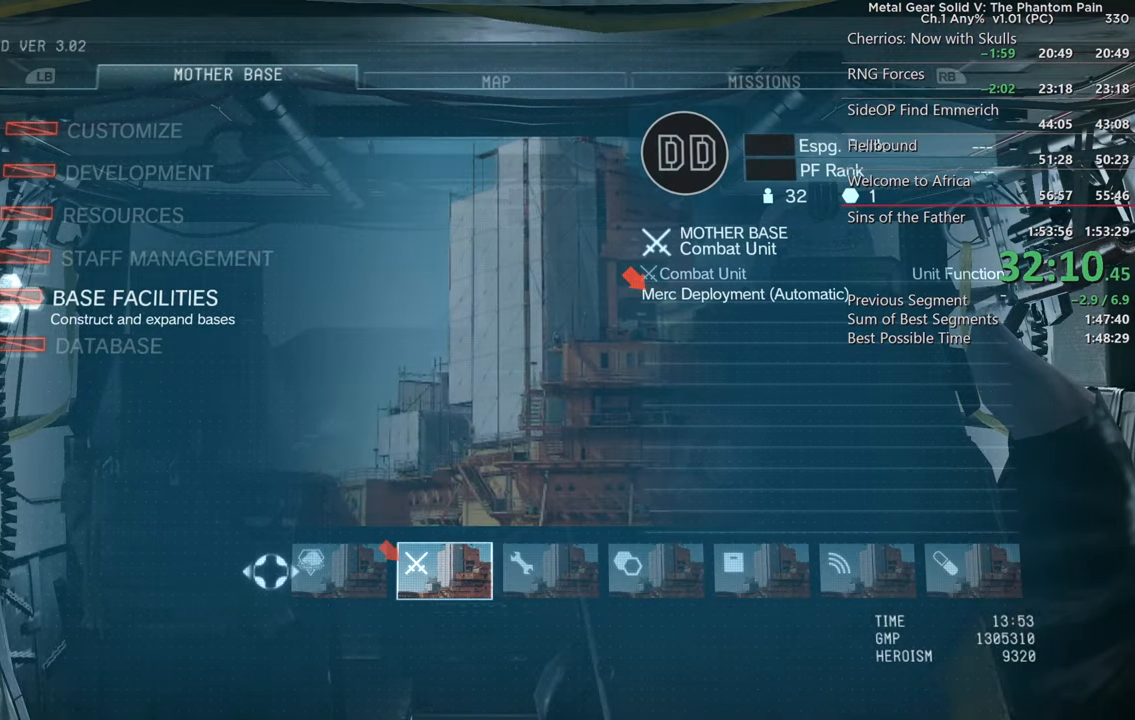
{"buttons": [], "left_stick": "center", "right_stick": "center", "events": []}
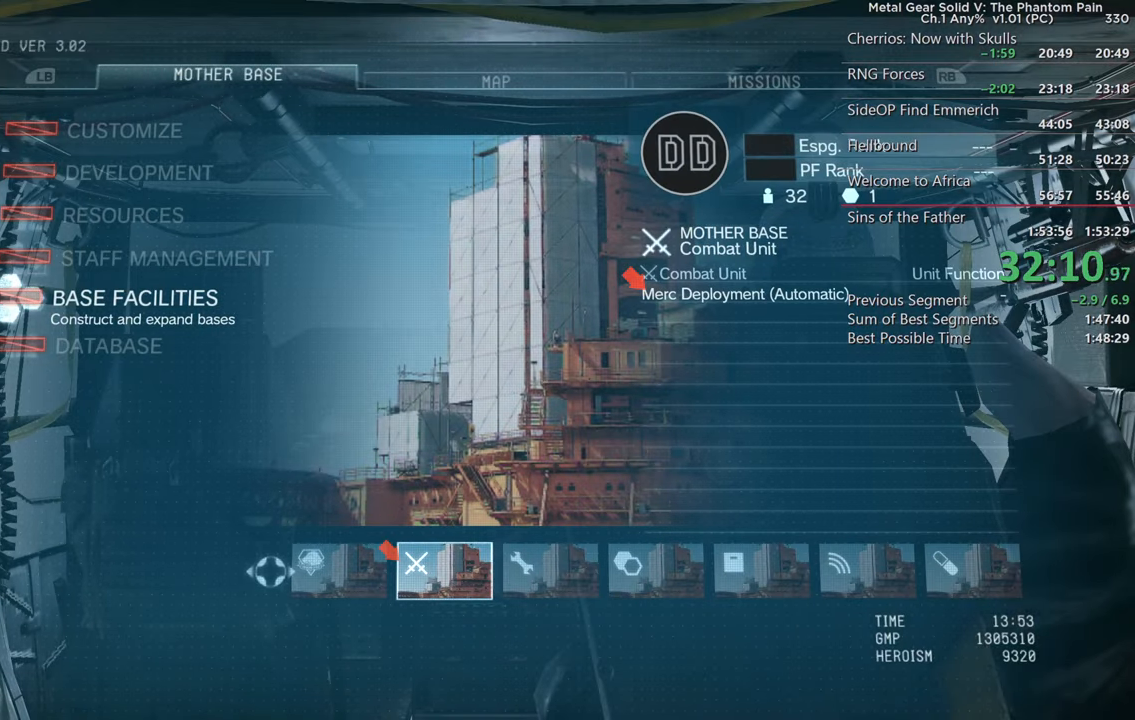
{"buttons": [], "left_stick": "center", "right_stick": "center", "events": []}
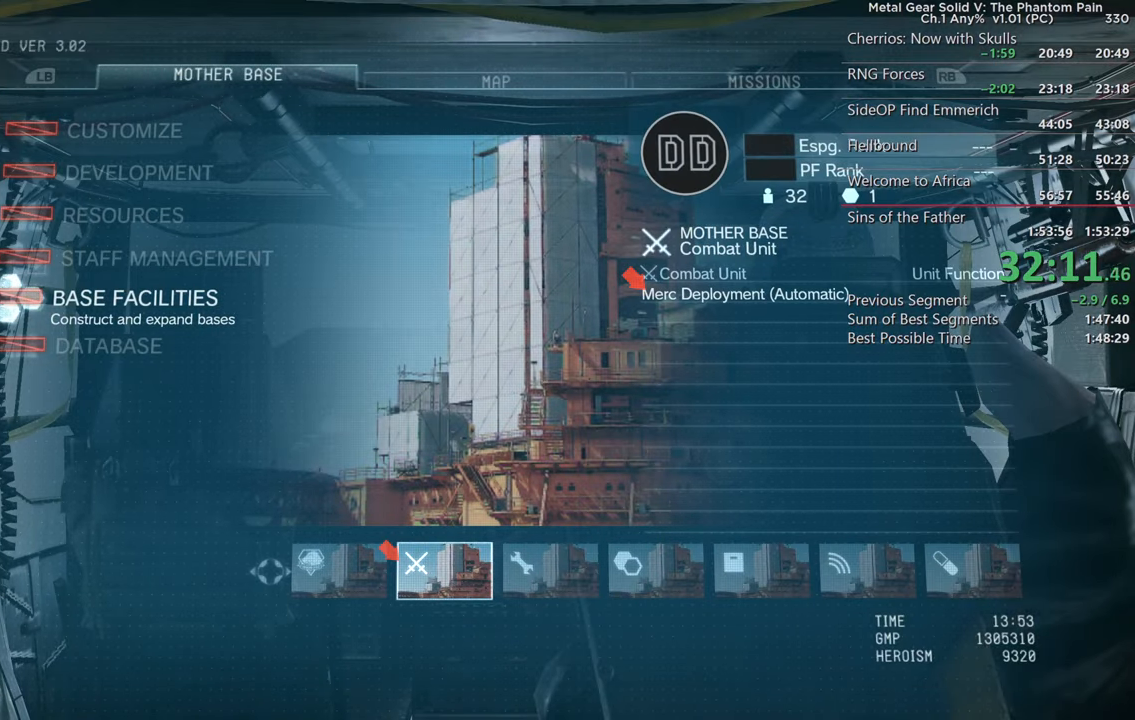
{"buttons": [], "left_stick": "center", "right_stick": "center", "events": []}
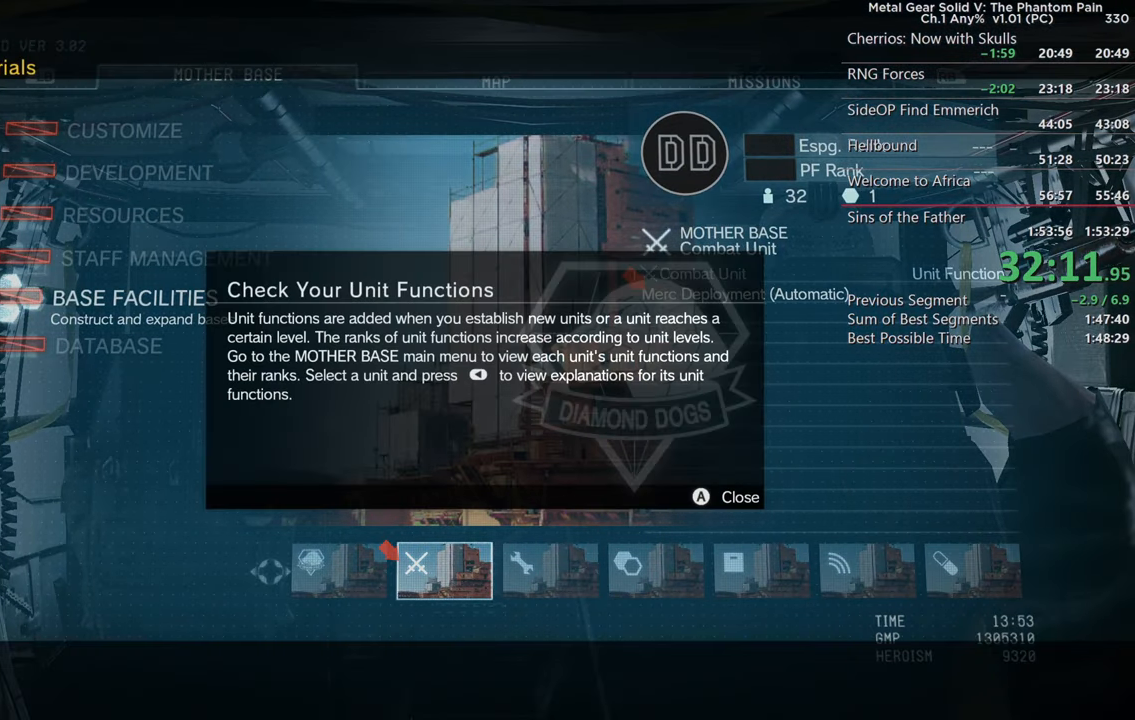
{"buttons": ["DPAD_UP"], "left_stick": "center", "right_stick": "center", "events": [[33, "CROSS", "down"], [183, "CROSS", "up"], [433, "DPAD_UP", "down"]]}
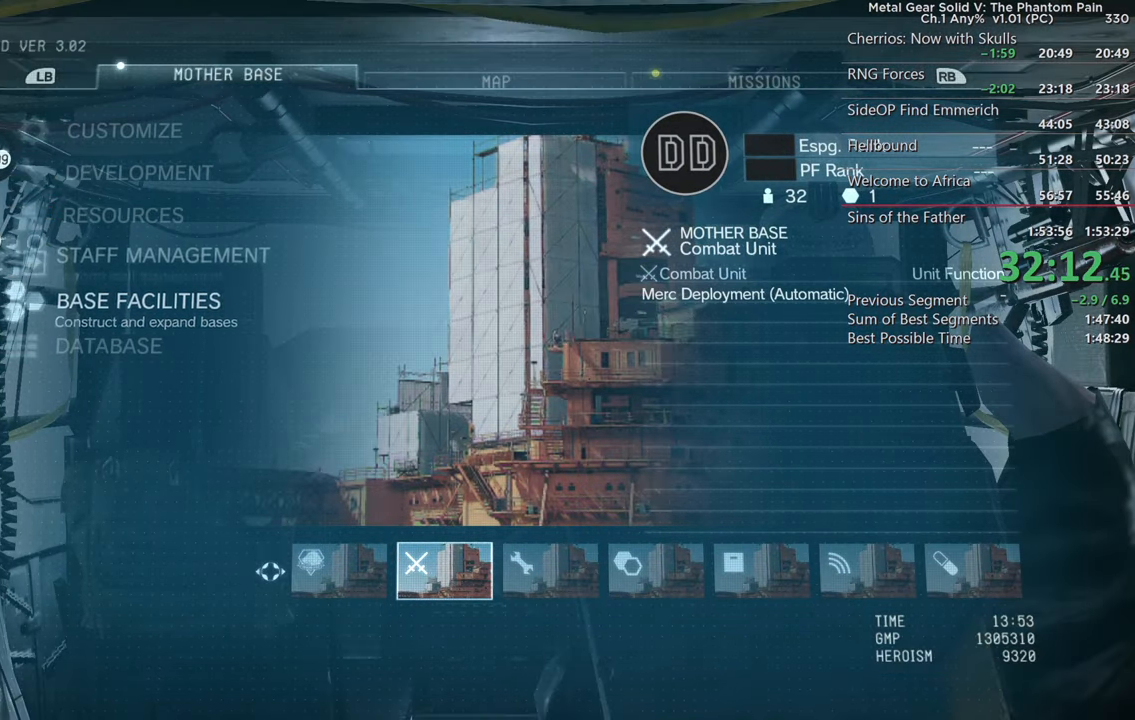
{"buttons": [], "left_stick": "center", "right_stick": "center", "events": [[33, "DPAD_UP", "up"], [200, "CROSS", "down"], [333, "CROSS", "up"]]}
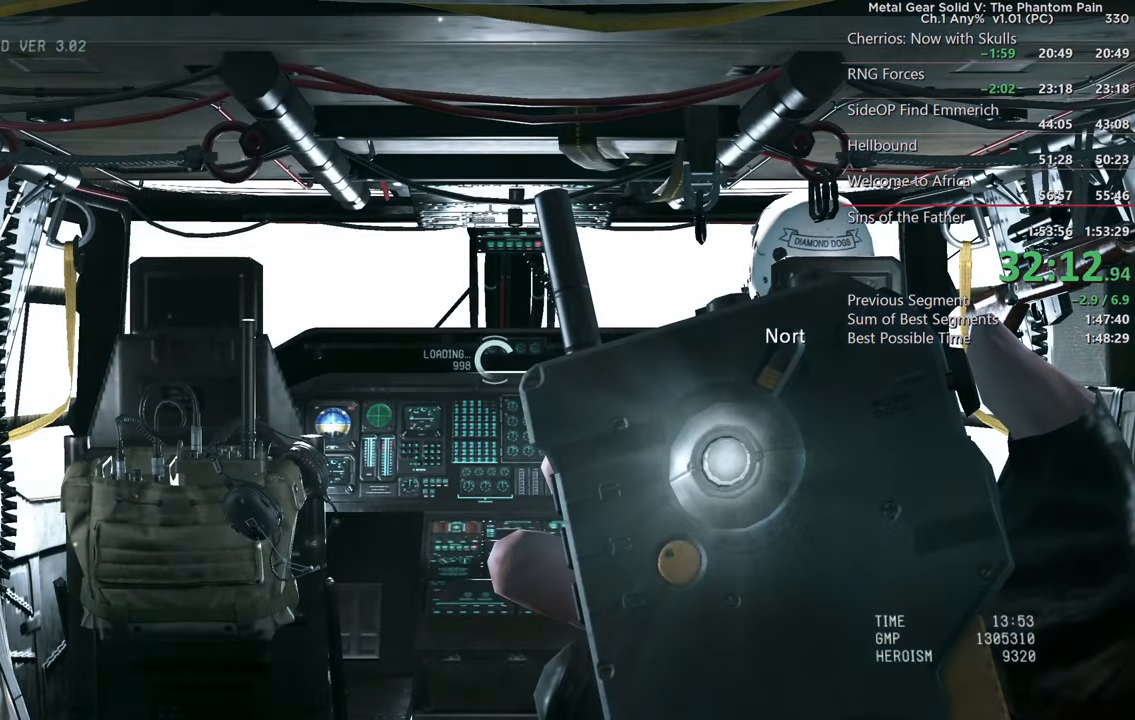
{"buttons": [], "left_stick": "center", "right_stick": "center", "events": []}
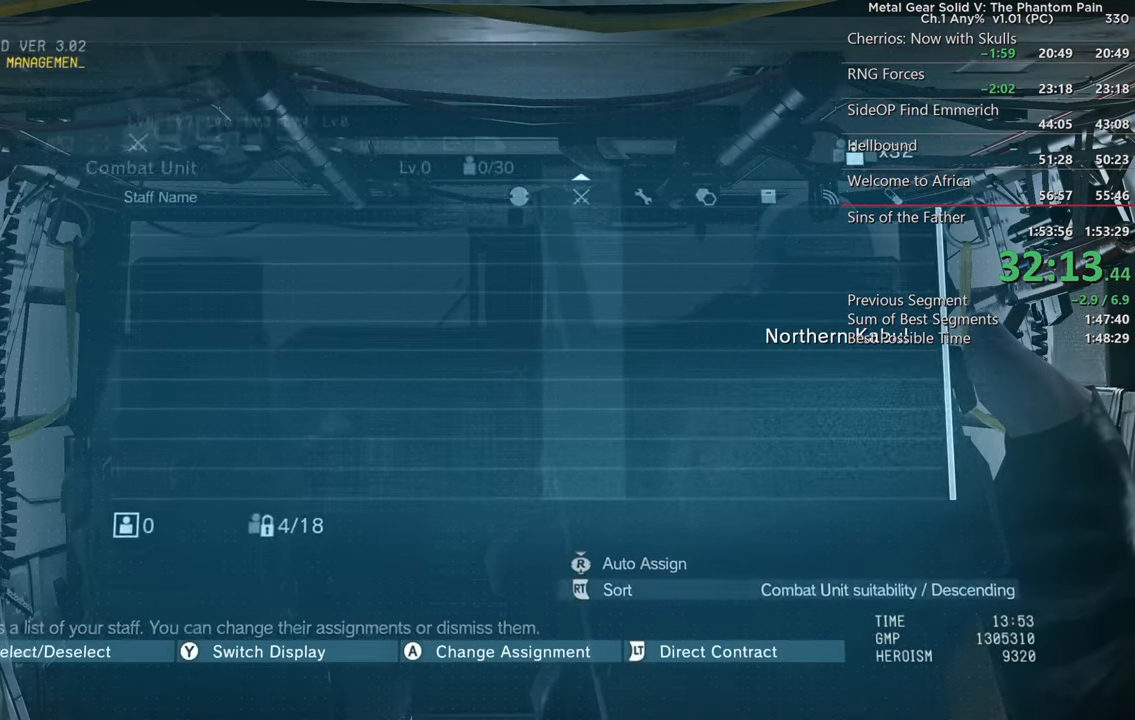
{"buttons": [], "left_stick": "center", "right_stick": "center", "events": []}
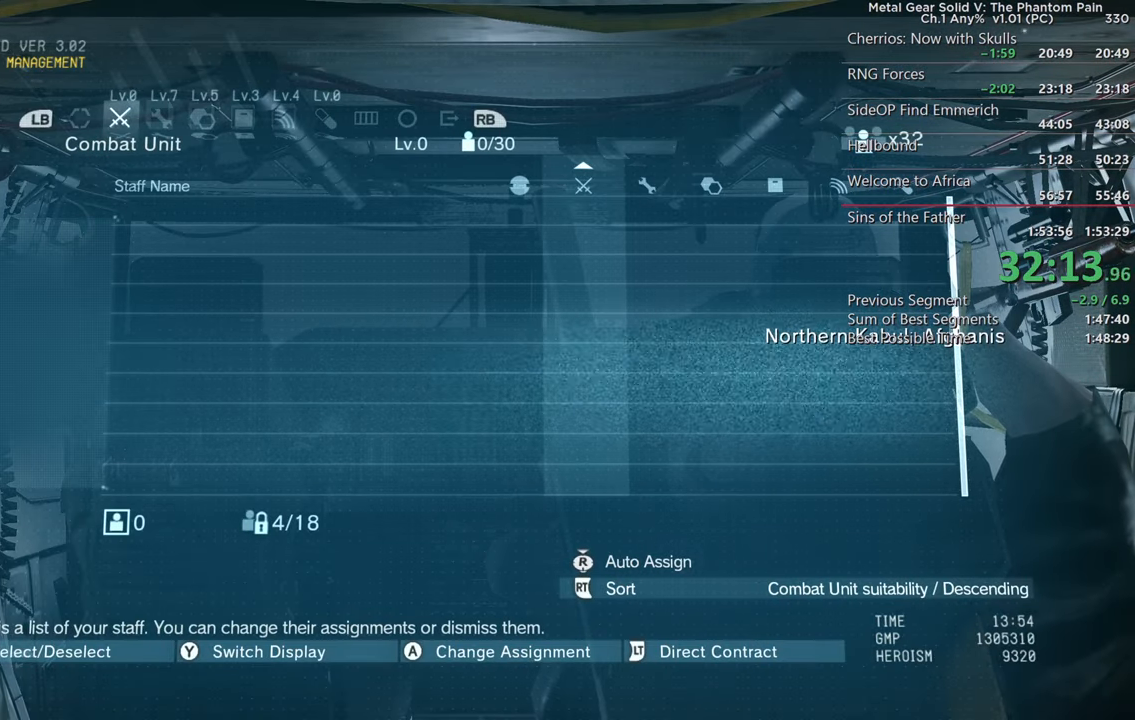
{"buttons": [], "left_stick": "center", "right_stick": "center", "events": [[100, "R1", "down"], [217, "R1", "up"], [333, "R1", "down"], [467, "R1", "up"]]}
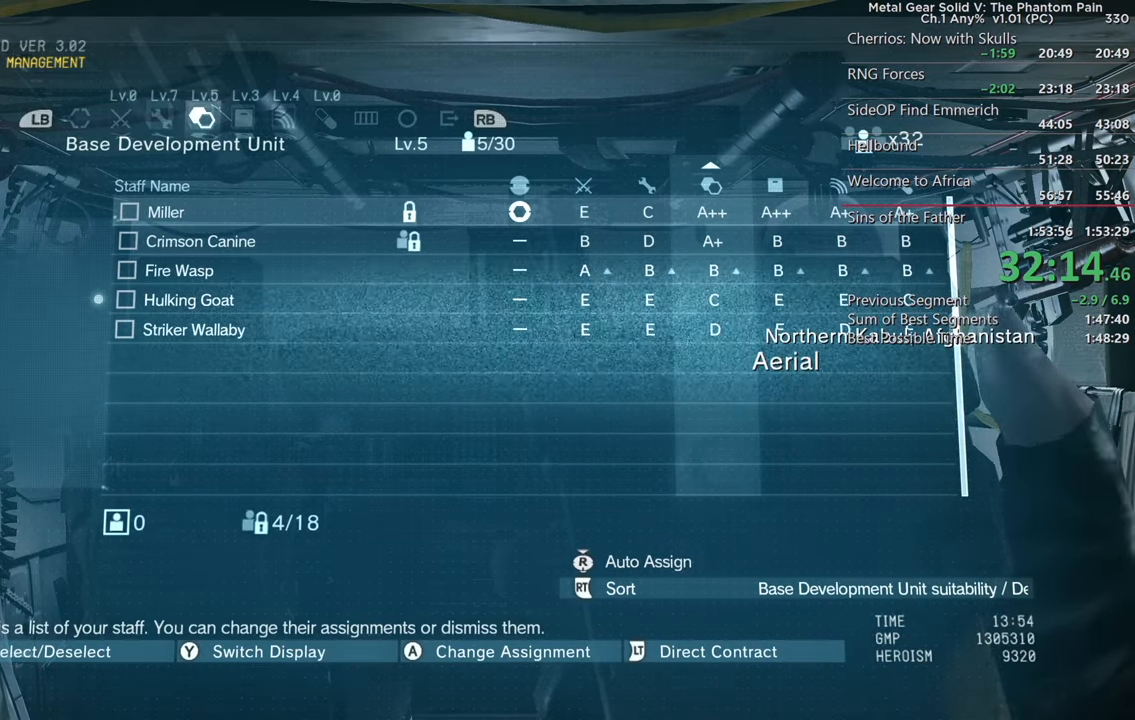
{"buttons": [], "left_stick": "center", "right_stick": "center", "events": [[50, "R1", "down"], [183, "R1", "up"]]}